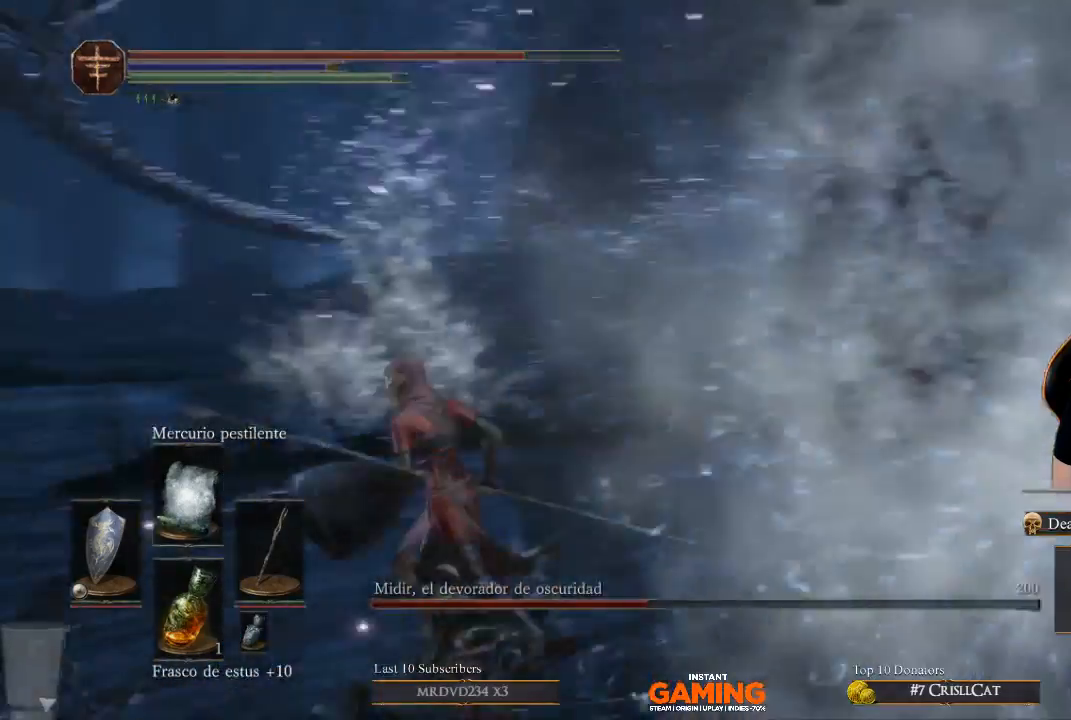
Gameplay with a controller (Xbox layout); each line is a JSON object with the inputs held at the frame after it. "events" lists button and stick changes between this image and that frame as [ms after this image, input, new state], when the widget could be followed in between.
{"buttons": [], "left_stick": "up-left", "right_stick": "up-left", "events": [[133, "left_stick", "up-left"], [133, "right_stick", "up-left"]]}
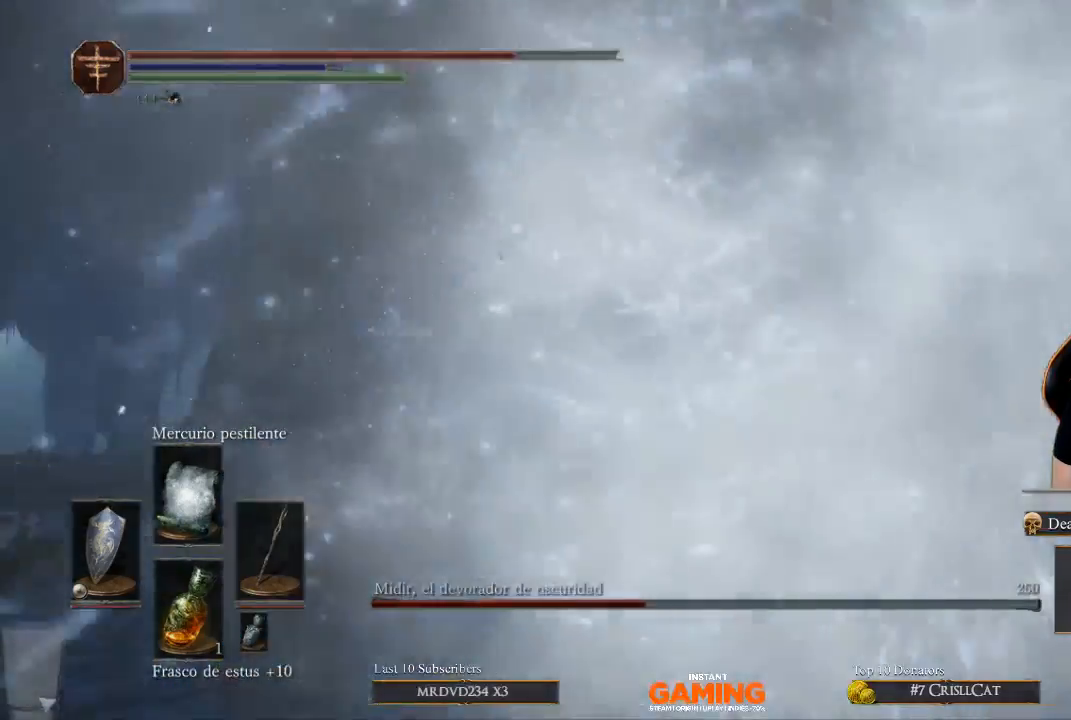
{"buttons": ["B", "L1"], "left_stick": "up-left", "right_stick": "center", "events": [[367, "B", "down"], [367, "L1", "down"], [367, "right_stick", "center"]]}
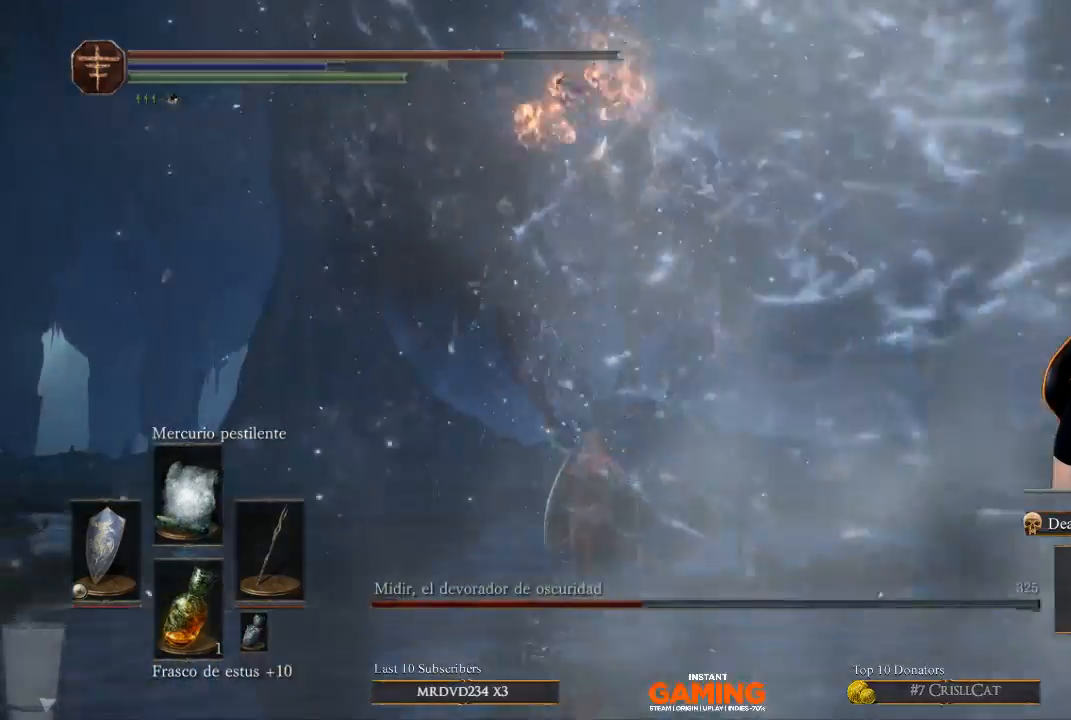
{"buttons": ["B", "L1"], "left_stick": "up-left", "right_stick": "center", "events": []}
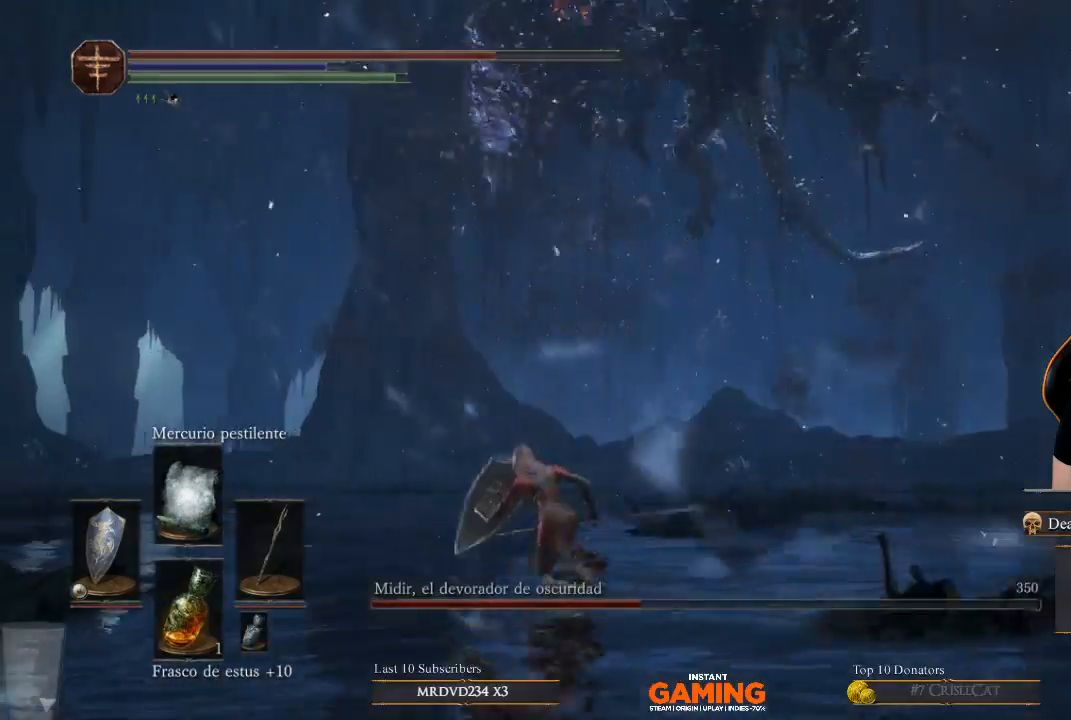
{"buttons": ["B", "L1"], "left_stick": "up-left", "right_stick": "center", "events": []}
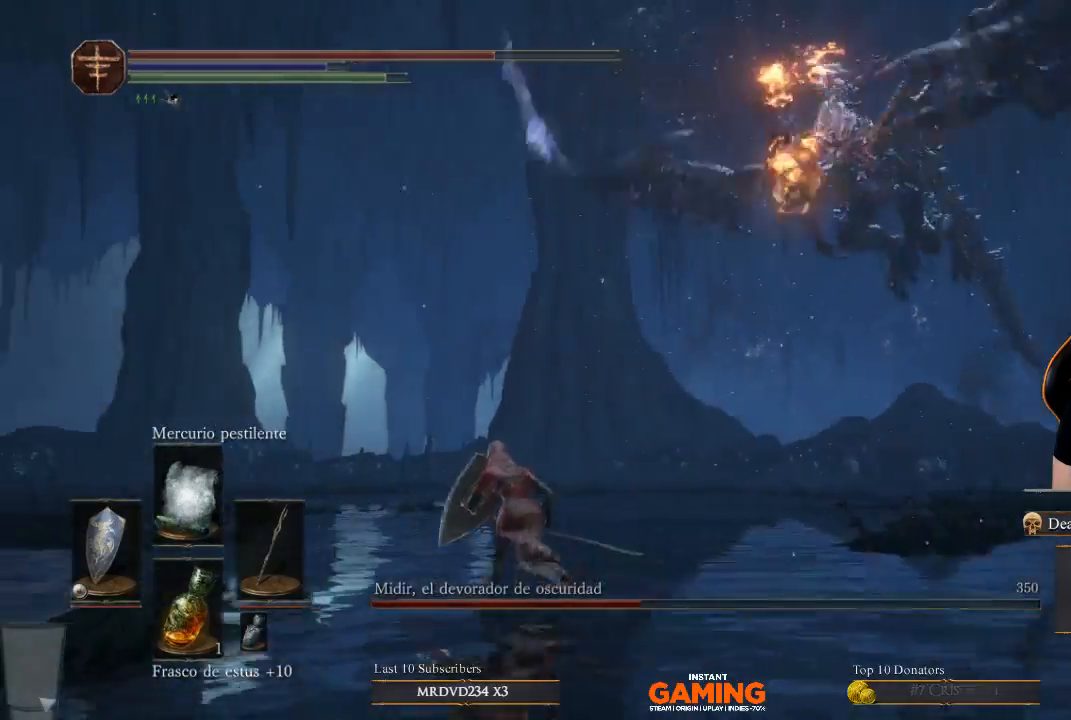
{"buttons": ["L1", "R3"], "left_stick": "up", "right_stick": "center", "events": [[100, "B", "up"], [100, "left_stick", "up"], [233, "R3", "down"]]}
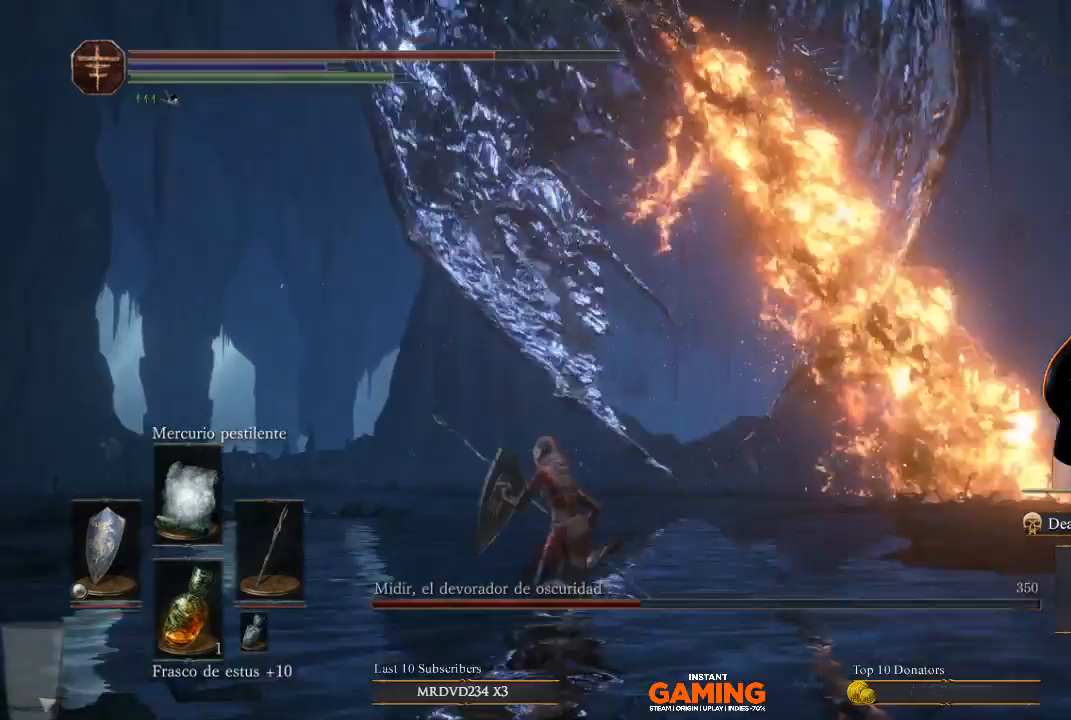
{"buttons": ["B", "L1"], "left_stick": "up-left", "right_stick": "center", "events": [[100, "B", "down"], [100, "R3", "up"], [100, "left_stick", "up-left"]]}
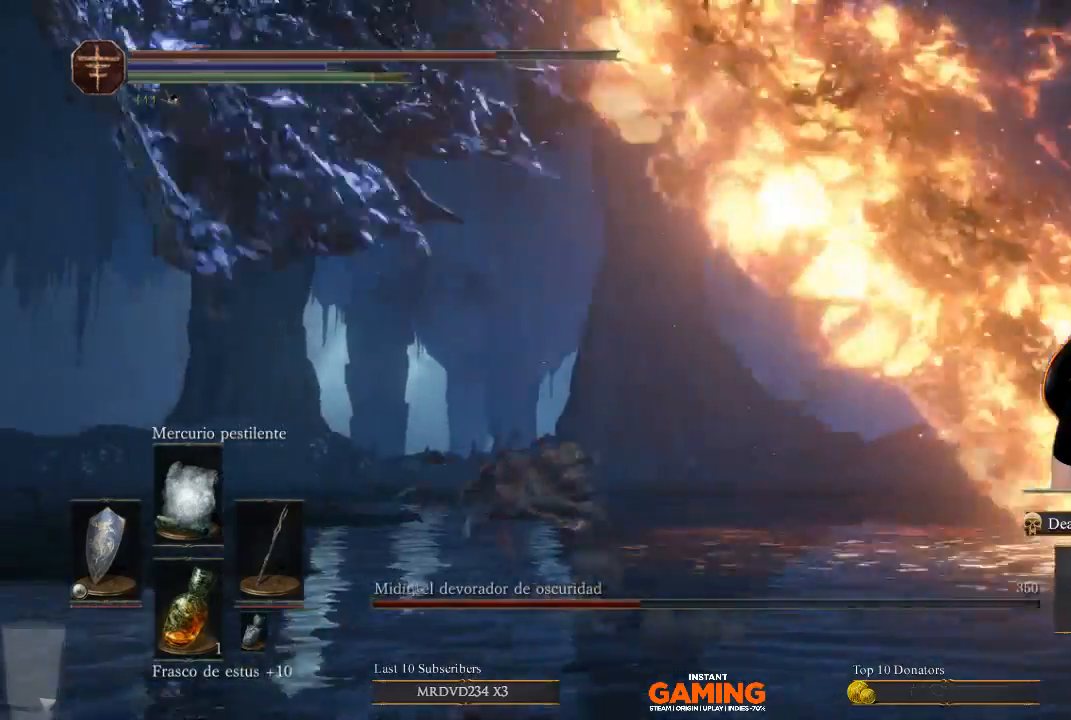
{"buttons": ["B", "L1"], "left_stick": "up", "right_stick": "center", "events": [[300, "B", "up"], [467, "B", "down"], [467, "left_stick", "up"]]}
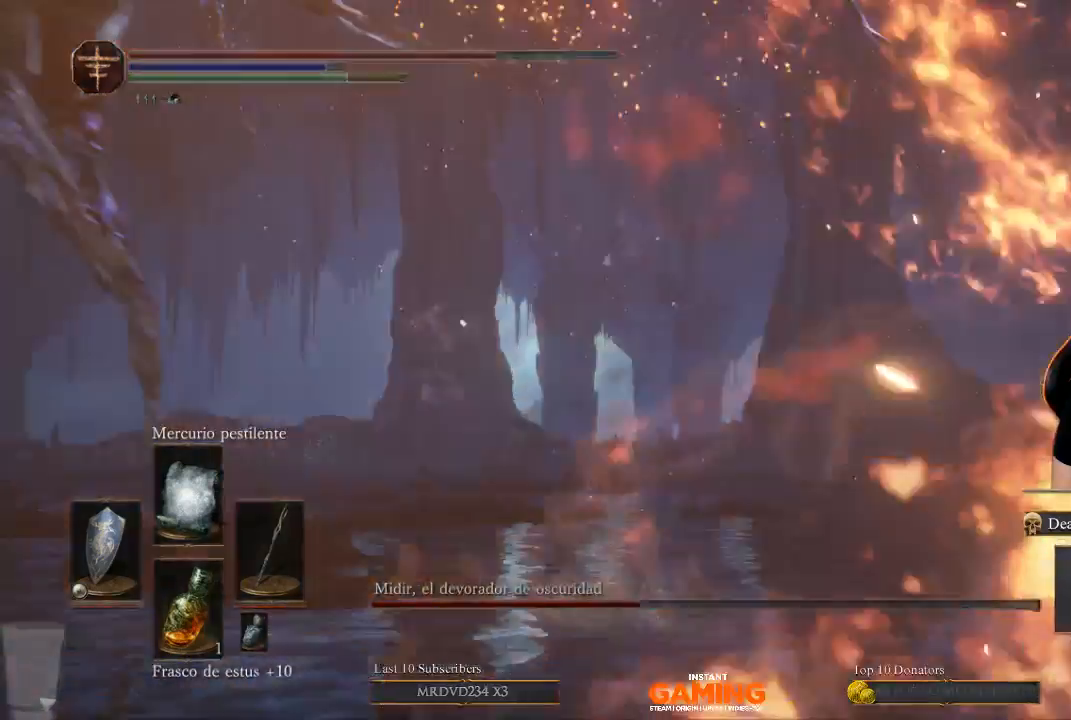
{"buttons": [], "left_stick": "right", "right_stick": "left", "events": [[233, "B", "up"], [333, "L1", "up"], [333, "left_stick", "right"], [333, "right_stick", "left"]]}
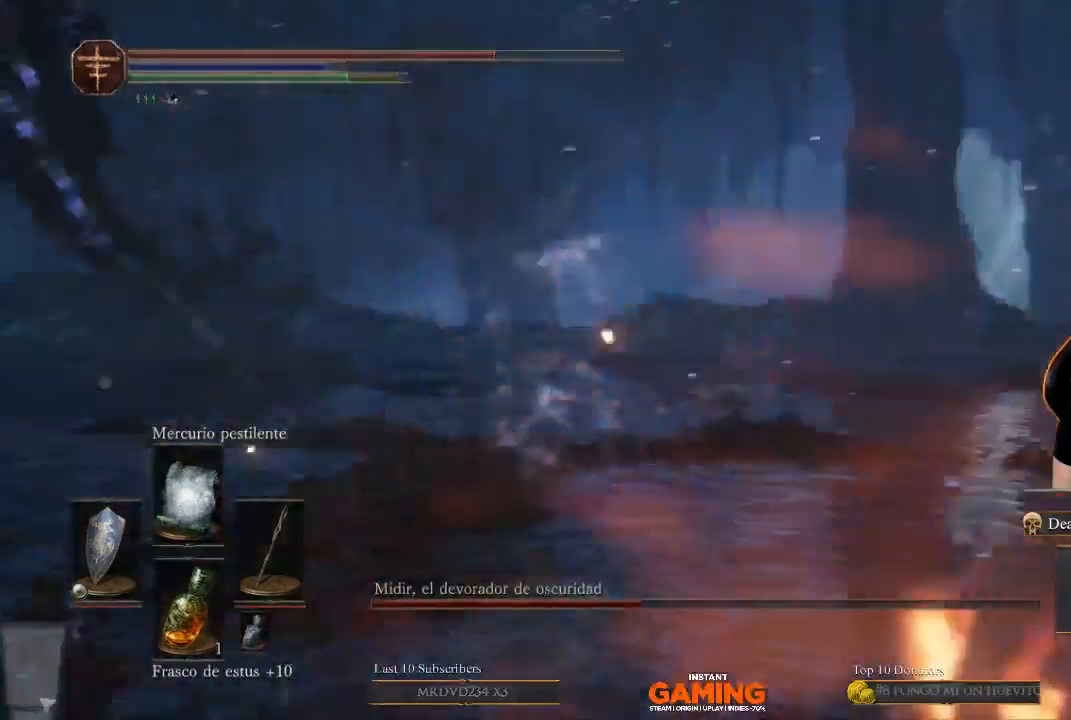
{"buttons": [], "left_stick": "down-right", "right_stick": "left", "events": [[133, "left_stick", "down-right"]]}
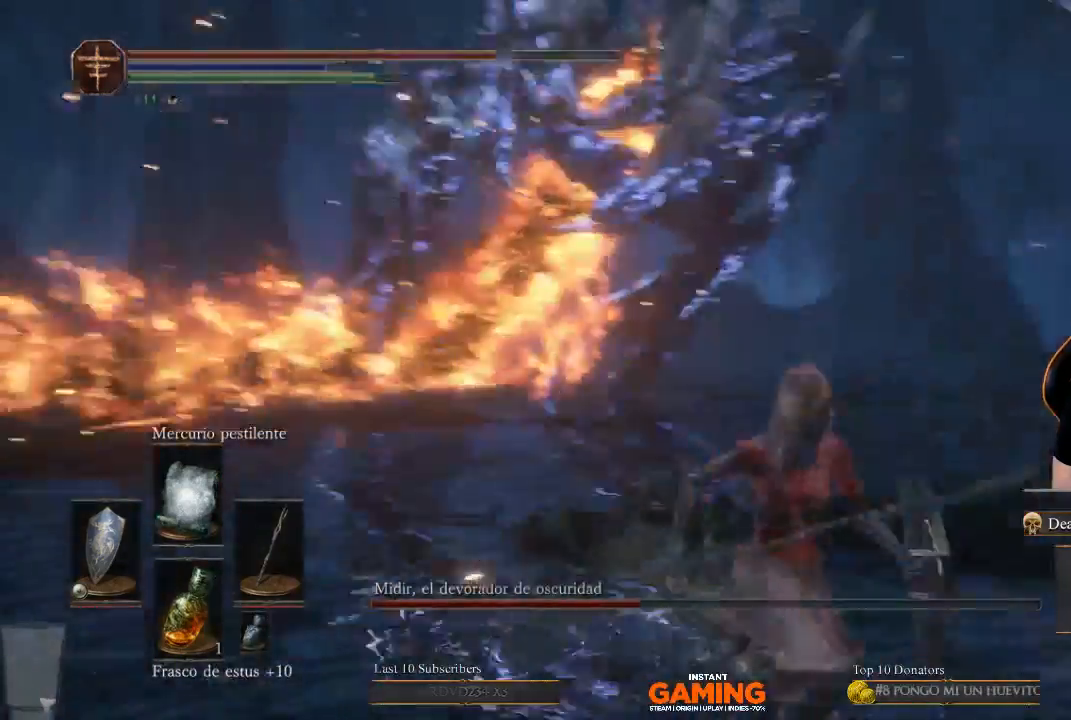
{"buttons": [], "left_stick": "down-right", "right_stick": "center", "events": [[333, "right_stick", "center"]]}
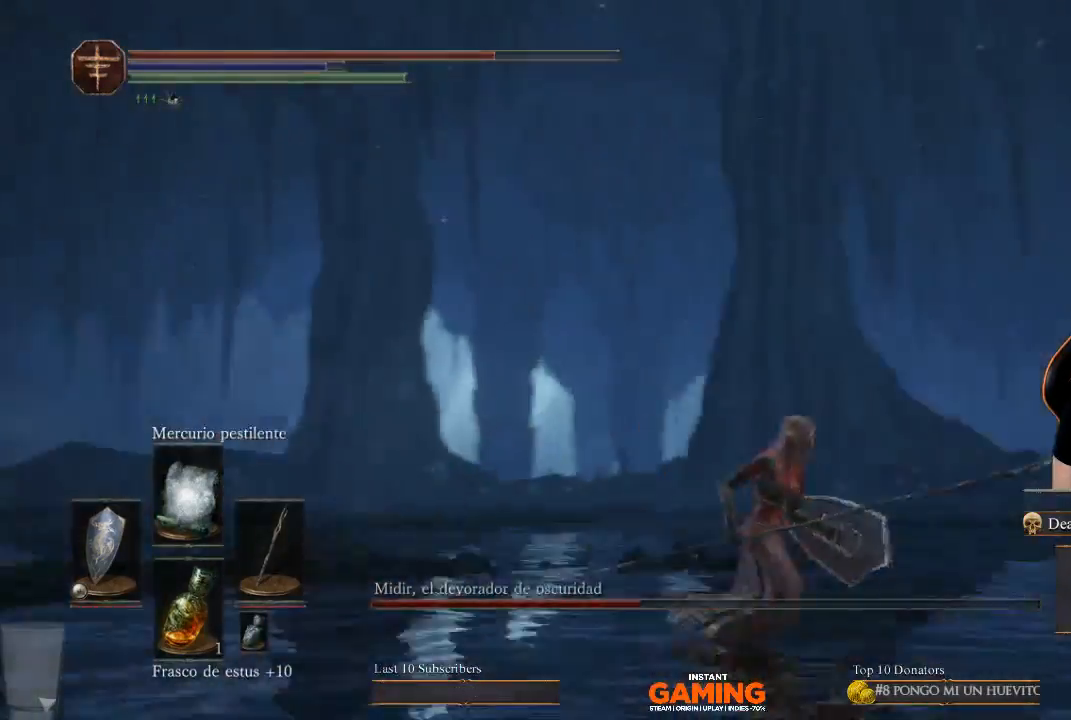
{"buttons": [], "left_stick": "down-left", "right_stick": "left", "events": [[267, "left_stick", "down-left"], [400, "right_stick", "left"]]}
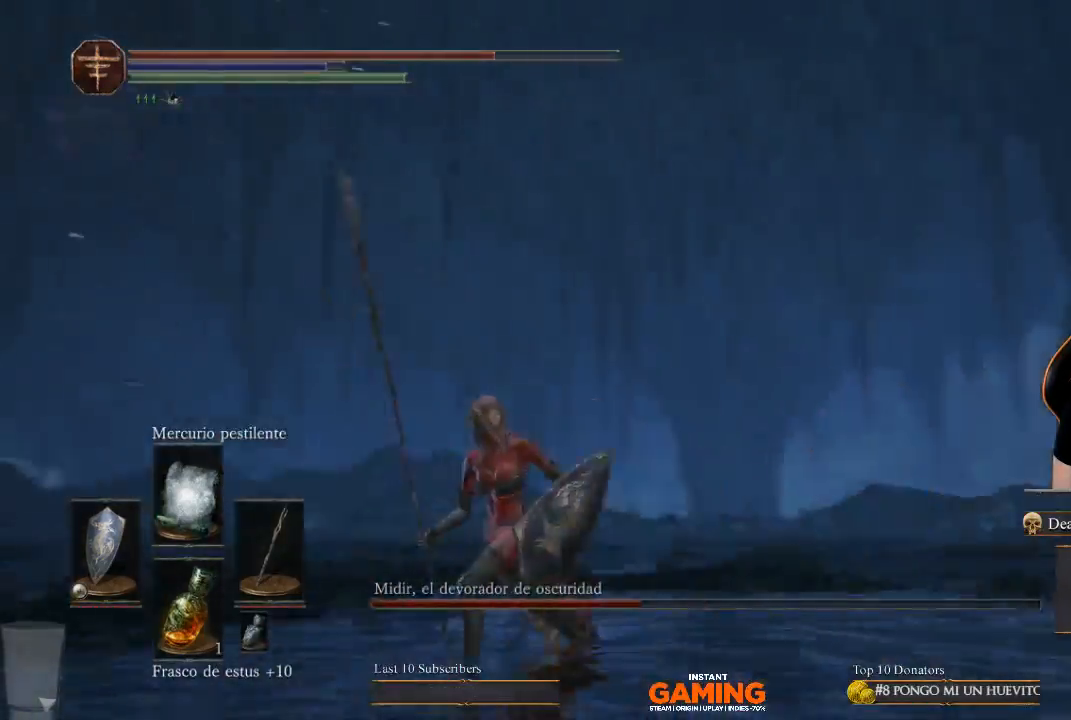
{"buttons": [], "left_stick": "down", "right_stick": "left", "events": [[433, "left_stick", "down"]]}
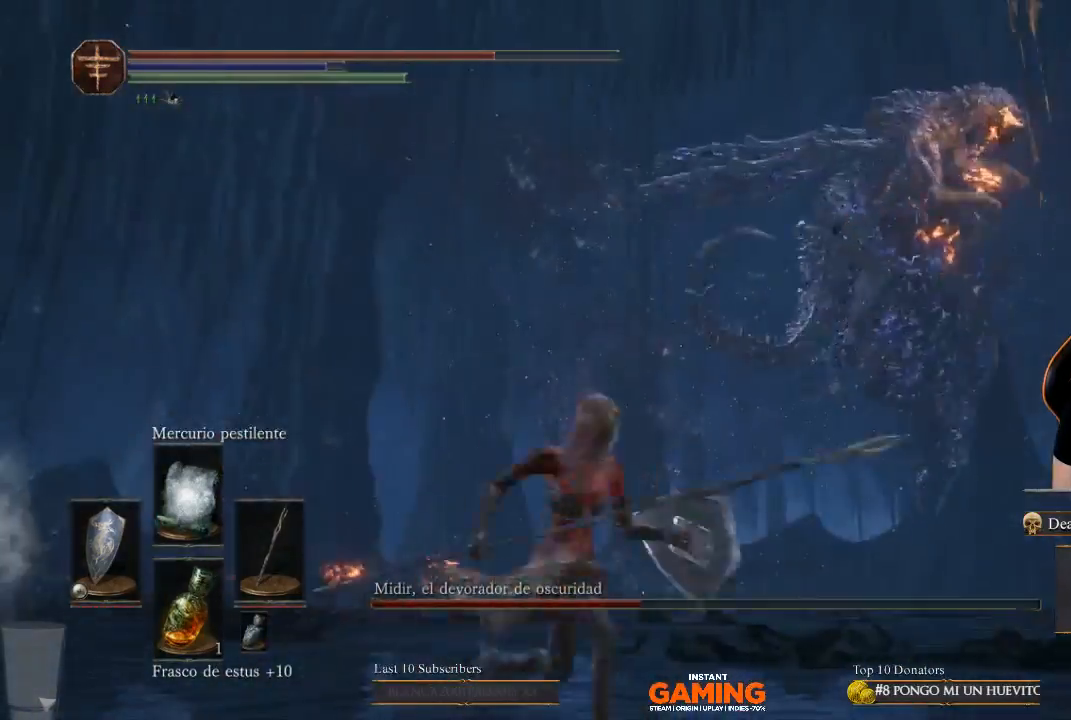
{"buttons": ["R3"], "left_stick": "up-left", "right_stick": "right", "events": [[67, "left_stick", "right"], [67, "right_stick", "center"], [200, "left_stick", "up-right"], [200, "right_stick", "right"], [333, "left_stick", "up"], [433, "R3", "down"], [433, "left_stick", "up-left"]]}
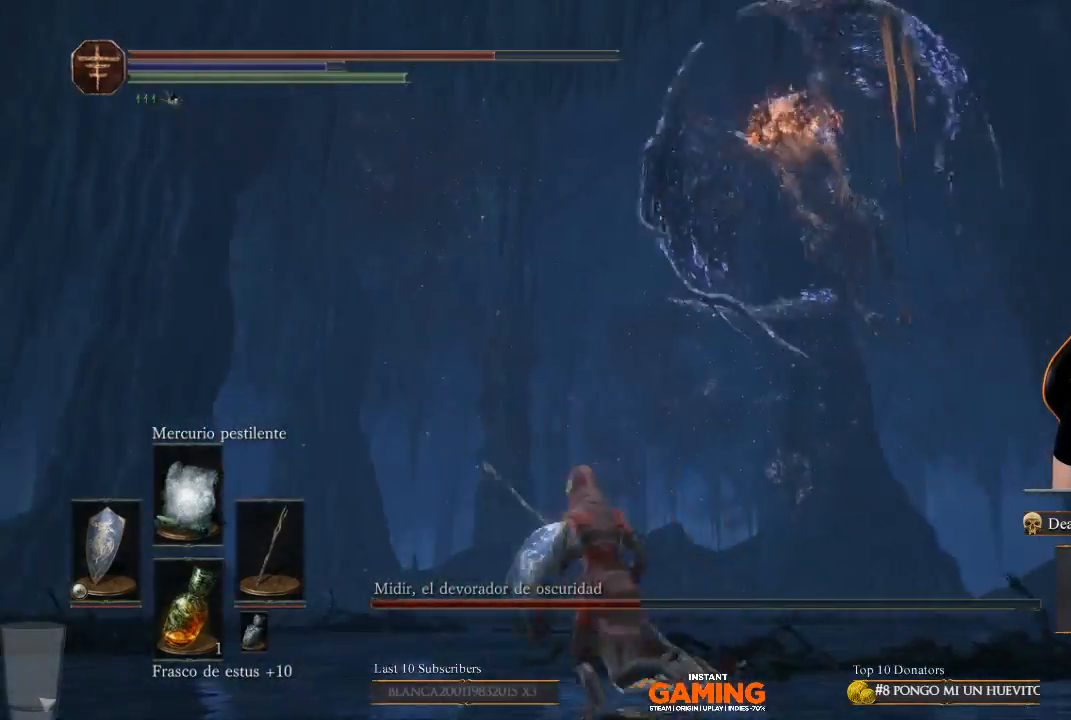
{"buttons": [], "left_stick": "up", "right_stick": "center", "events": [[67, "R3", "up"], [200, "left_stick", "up"], [400, "right_stick", "center"]]}
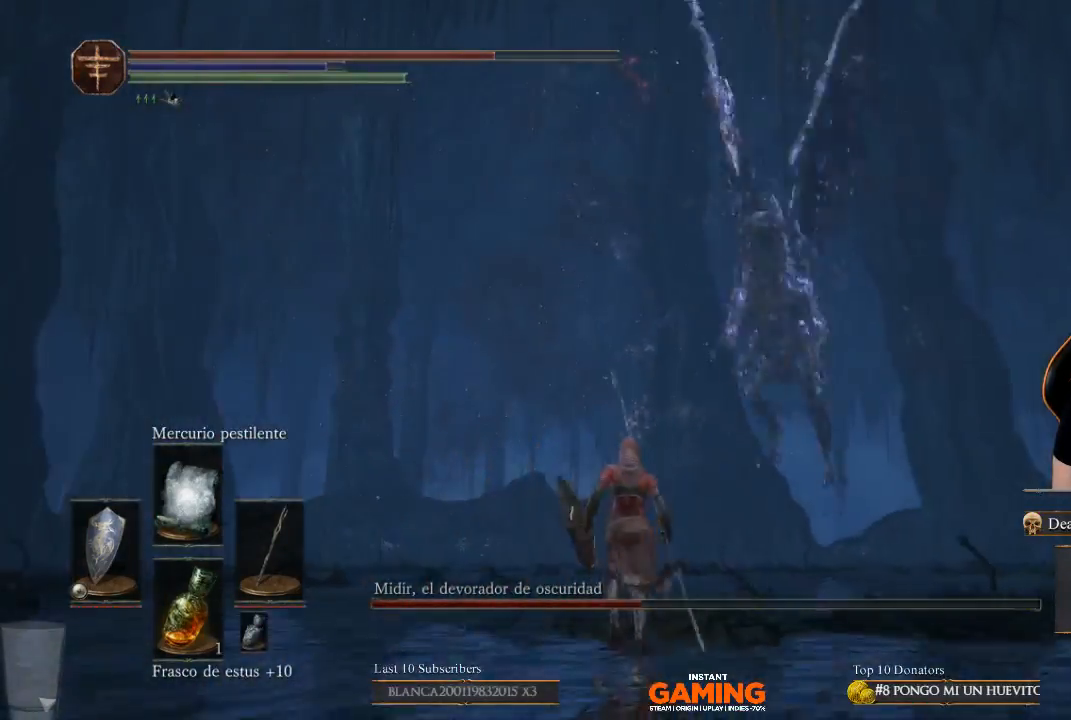
{"buttons": [], "left_stick": "up", "right_stick": "down", "events": [[333, "right_stick", "right"], [467, "right_stick", "down"]]}
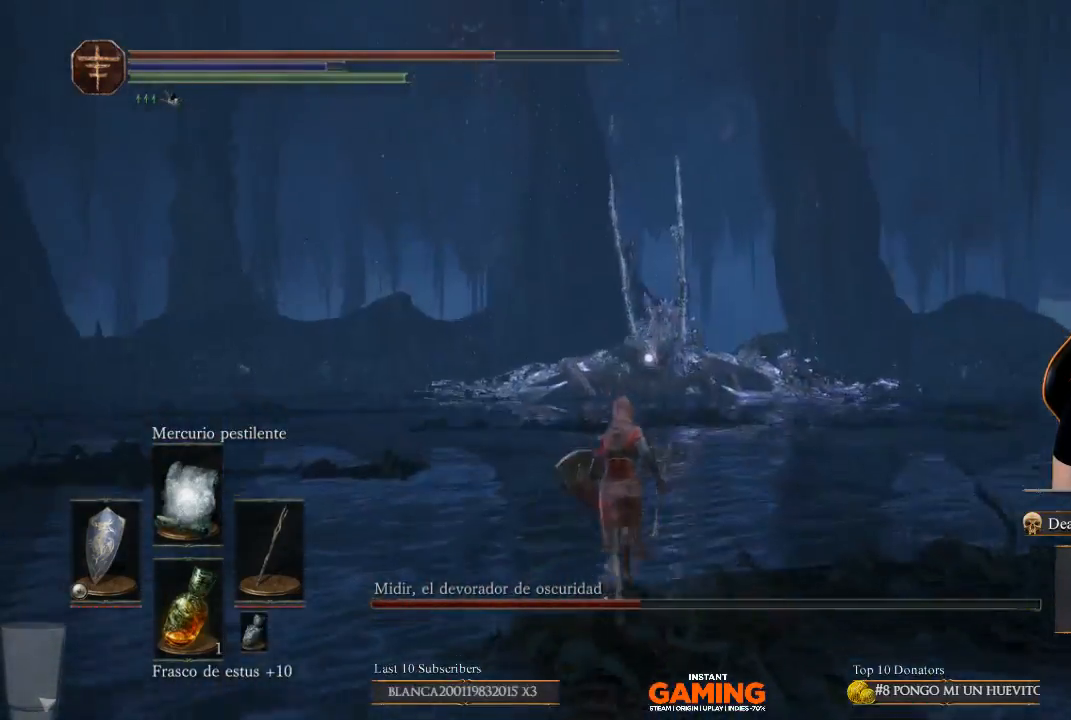
{"buttons": ["B"], "left_stick": "up", "right_stick": "center", "events": [[167, "right_stick", "center"], [500, "B", "down"]]}
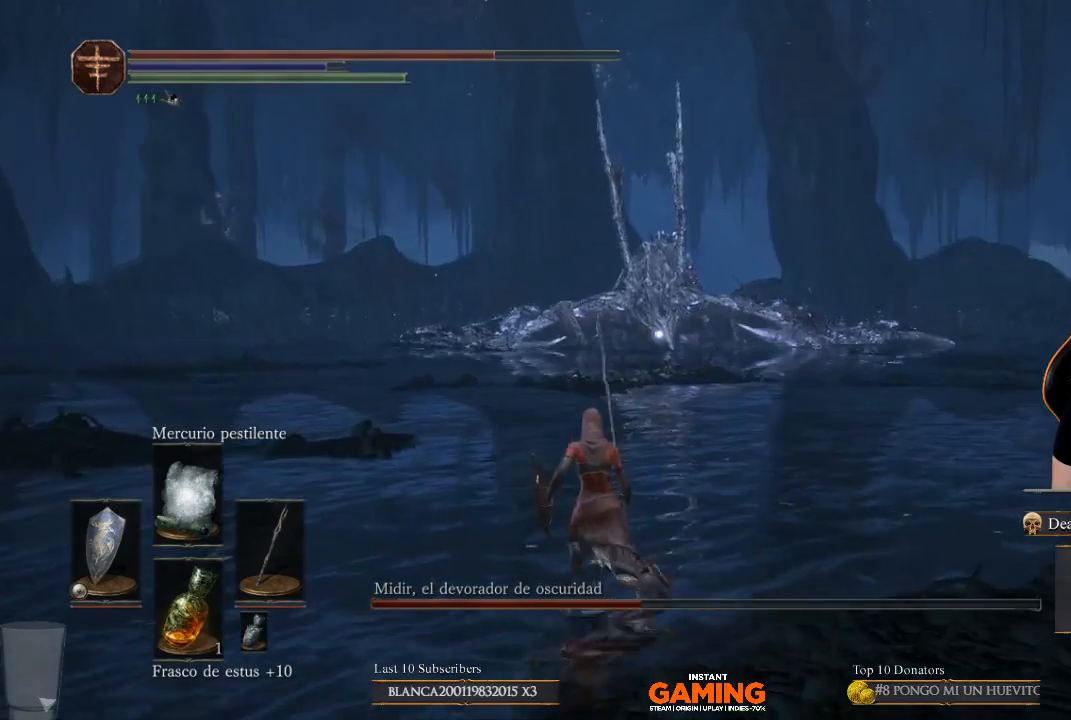
{"buttons": ["B"], "left_stick": "up", "right_stick": "center", "events": [[167, "left_stick", "up-left"], [400, "left_stick", "up"]]}
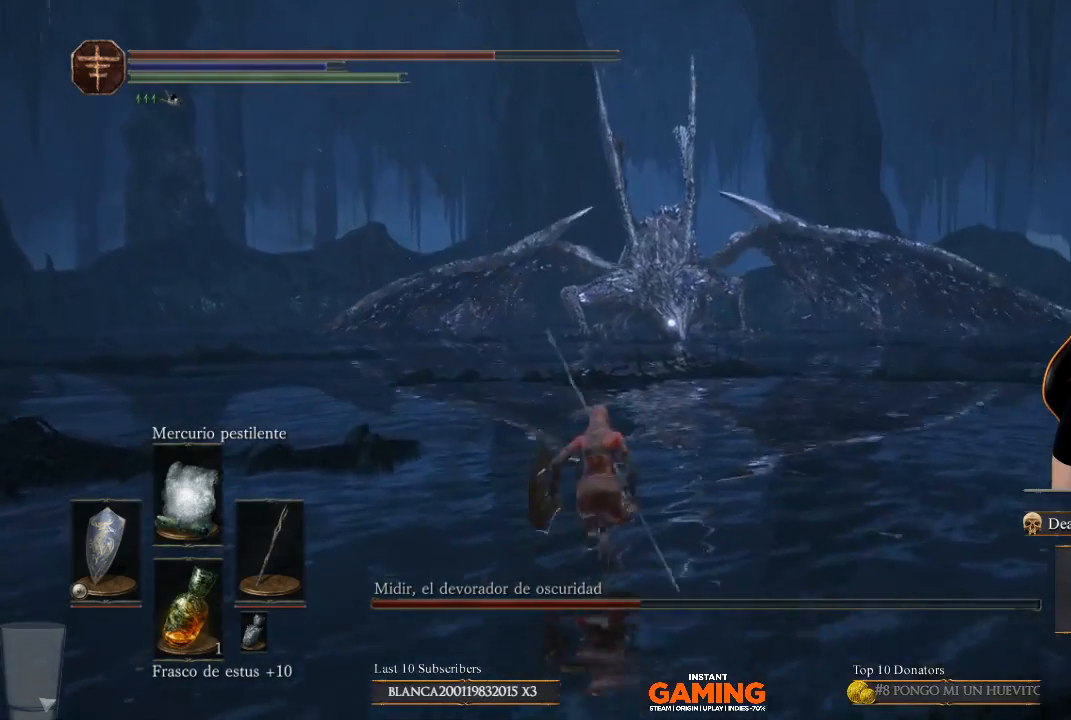
{"buttons": ["B"], "left_stick": "up", "right_stick": "center", "events": []}
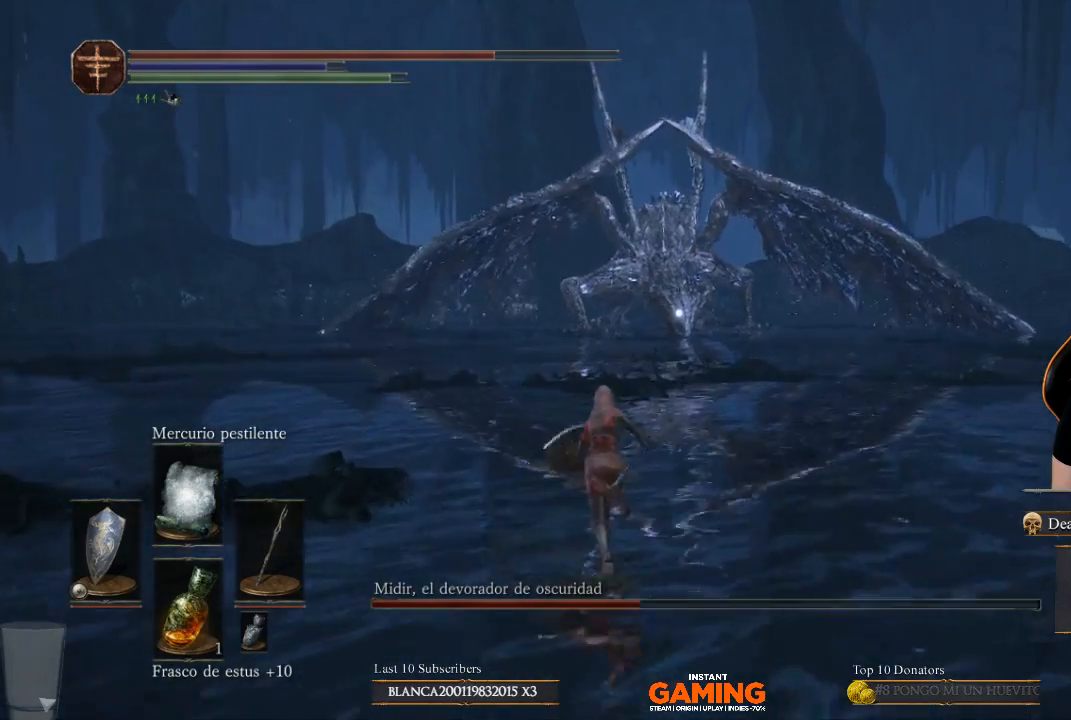
{"buttons": ["B"], "left_stick": "up", "right_stick": "center", "events": []}
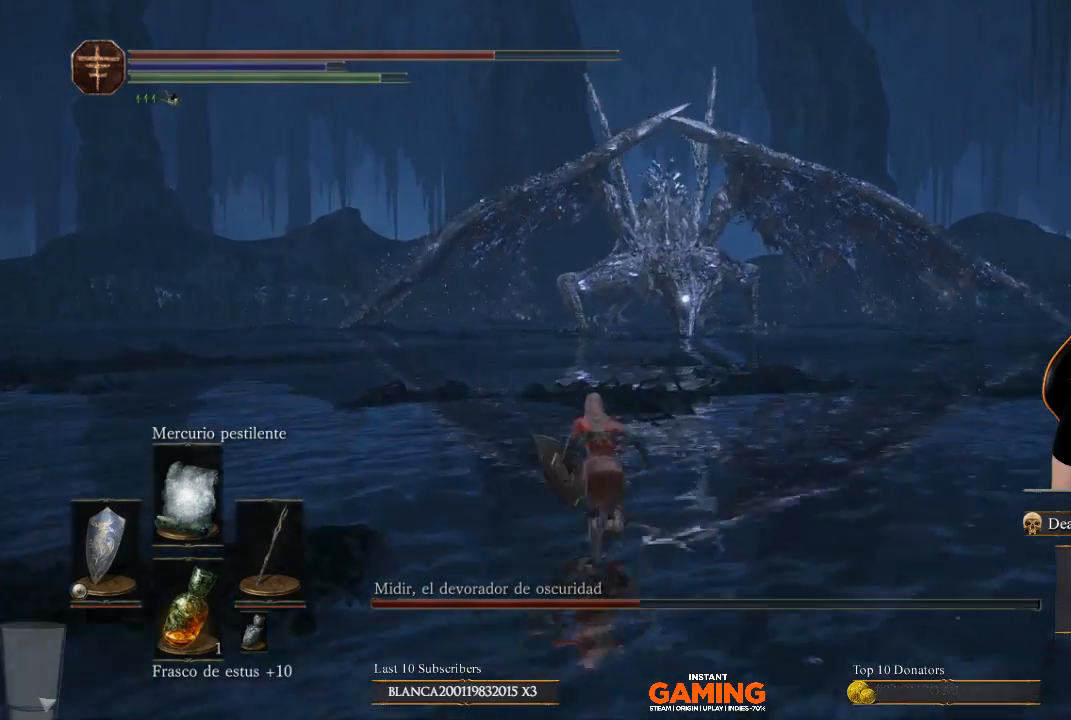
{"buttons": ["B"], "left_stick": "up", "right_stick": "center", "events": []}
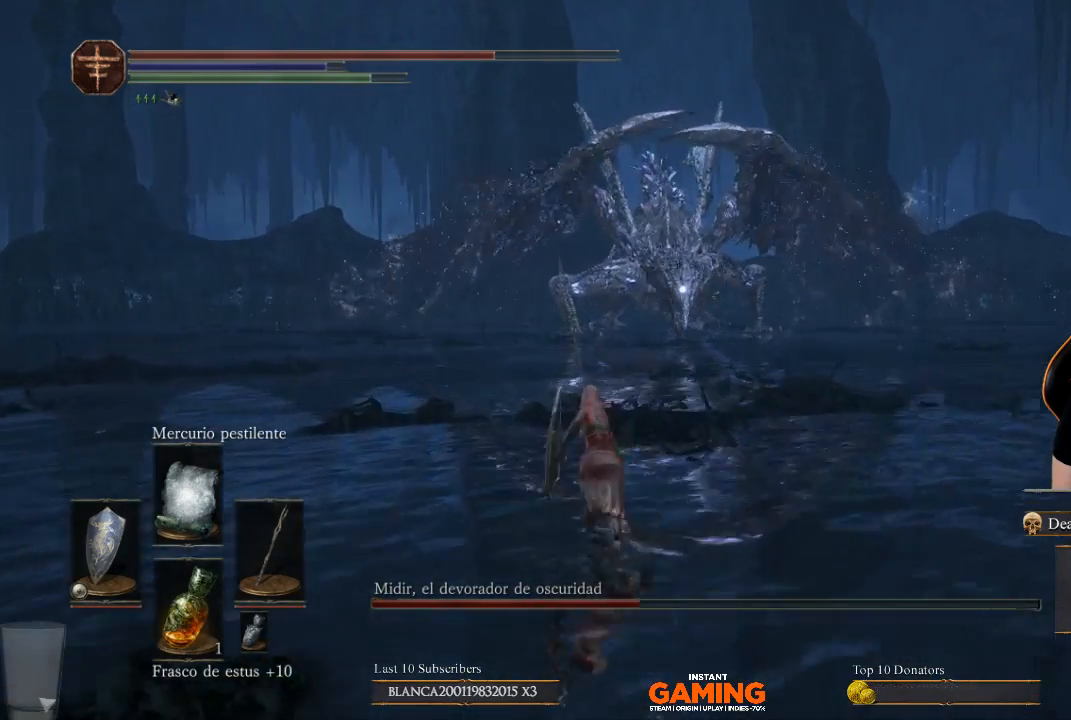
{"buttons": ["B"], "left_stick": "up-left", "right_stick": "center", "events": [[367, "left_stick", "up-left"]]}
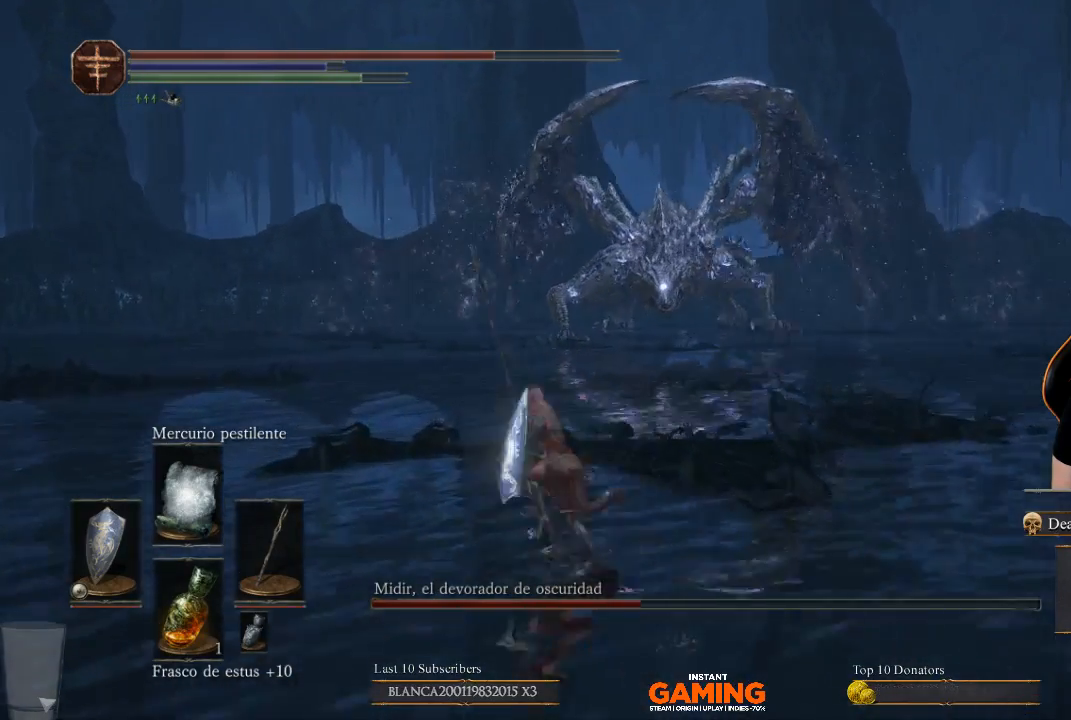
{"buttons": ["B"], "left_stick": "up", "right_stick": "center", "events": [[333, "left_stick", "up"]]}
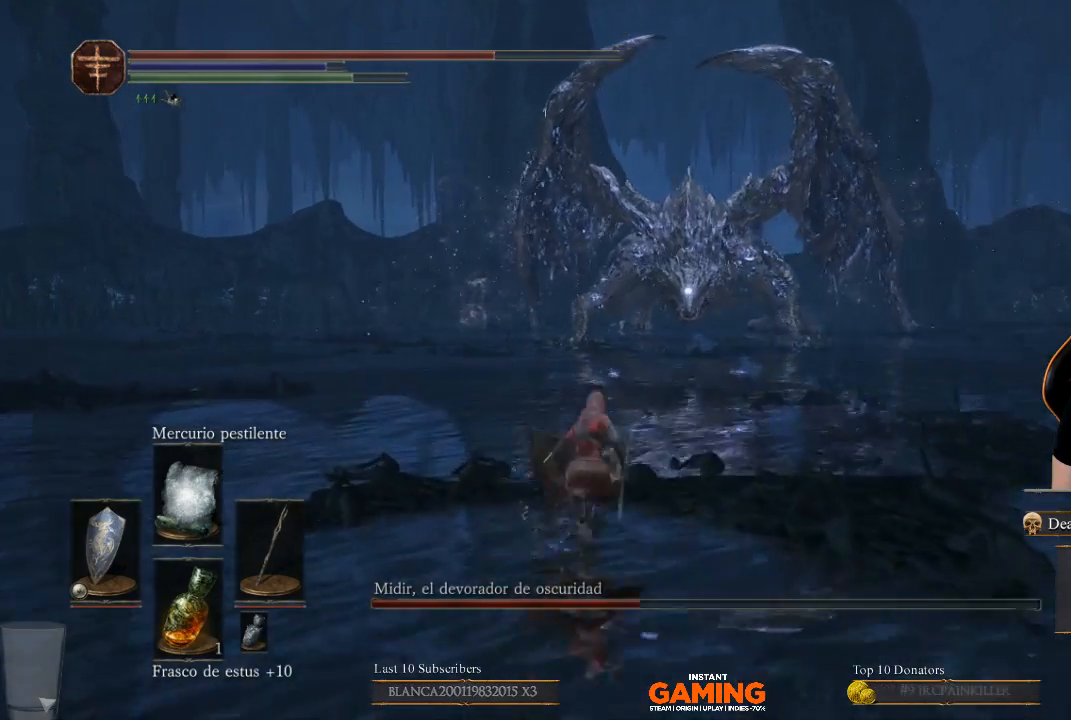
{"buttons": ["B"], "left_stick": "up", "right_stick": "center", "events": []}
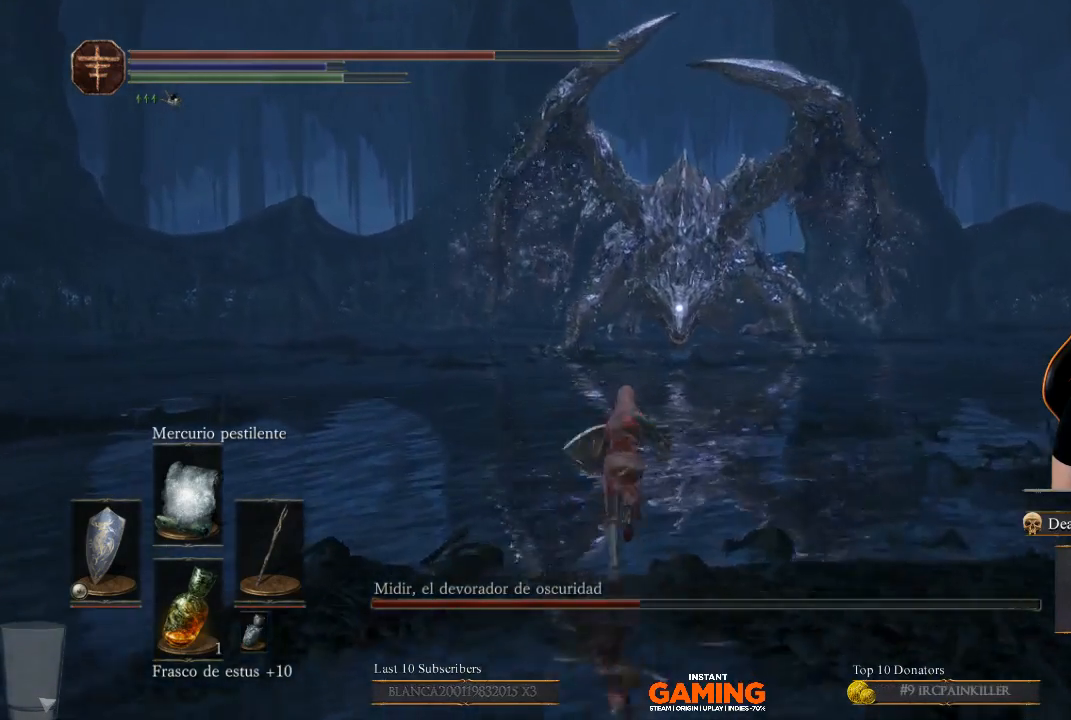
{"buttons": ["B"], "left_stick": "up-left", "right_stick": "center", "events": [[133, "left_stick", "up-left"]]}
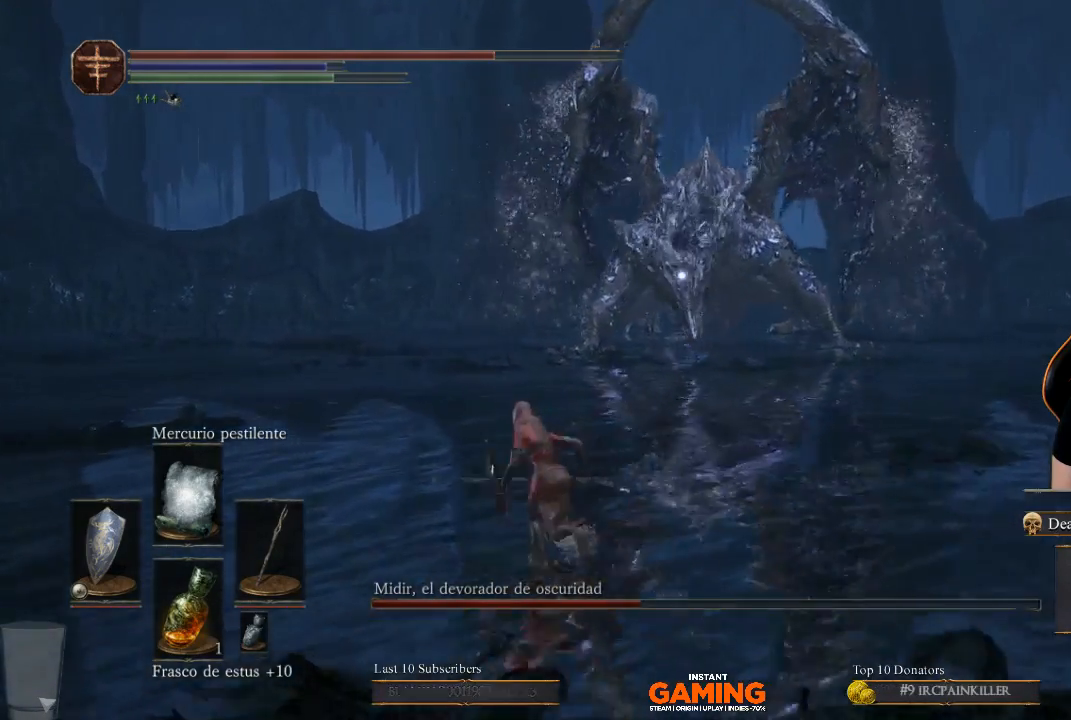
{"buttons": ["B"], "left_stick": "up-left", "right_stick": "center", "events": []}
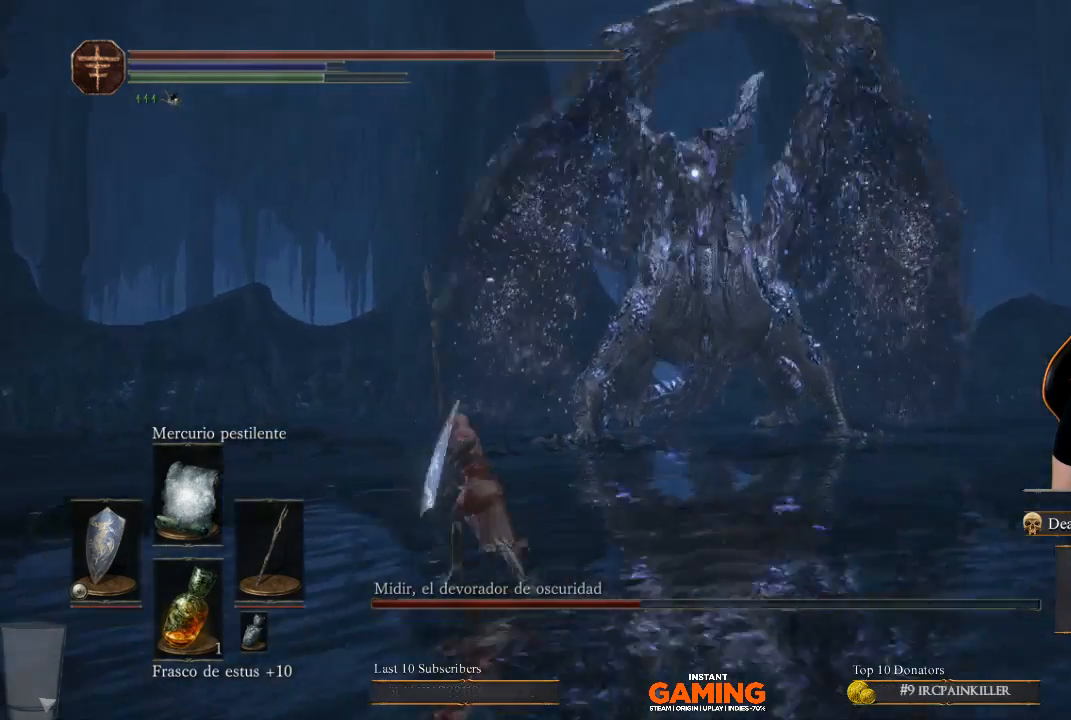
{"buttons": ["B"], "left_stick": "up-left", "right_stick": "center", "events": []}
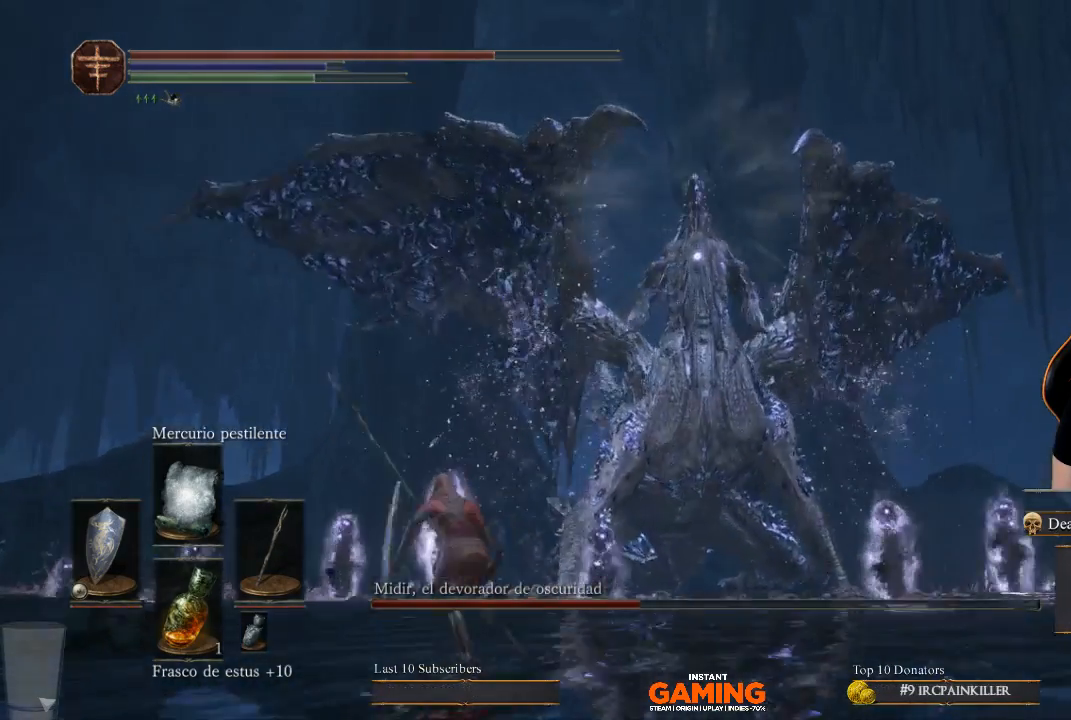
{"buttons": ["B"], "left_stick": "up-left", "right_stick": "center", "events": []}
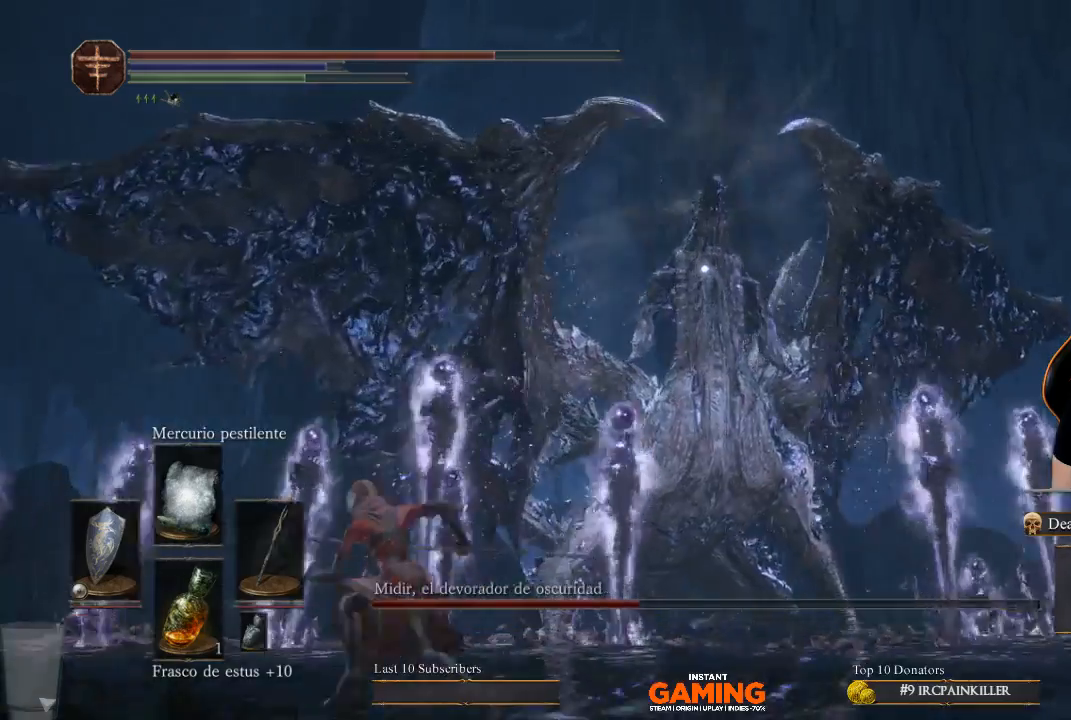
{"buttons": ["B"], "left_stick": "down-left", "right_stick": "center", "events": [[367, "left_stick", "down-left"]]}
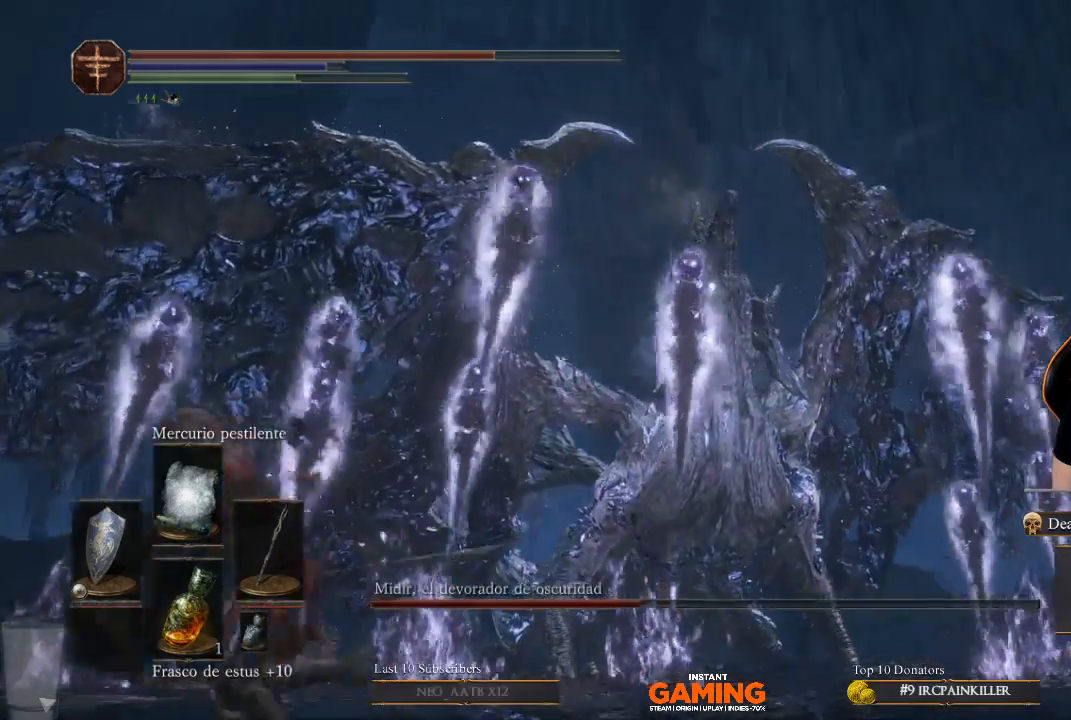
{"buttons": ["B"], "left_stick": "down-left", "right_stick": "center", "events": []}
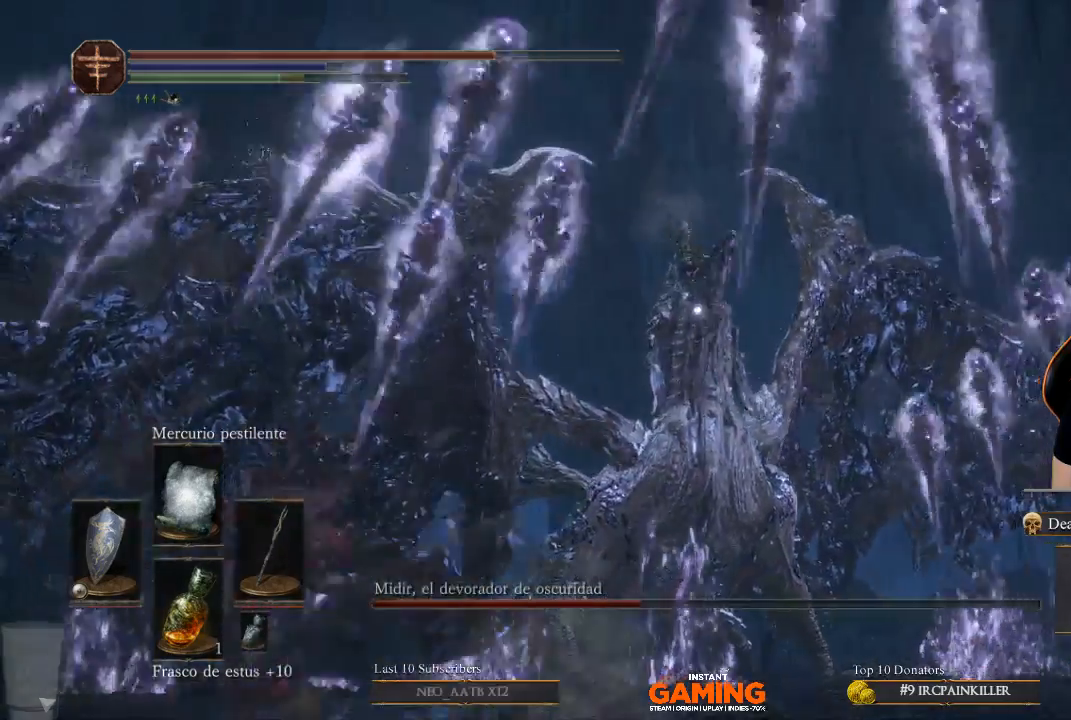
{"buttons": ["B"], "left_stick": "down-left", "right_stick": "center", "events": []}
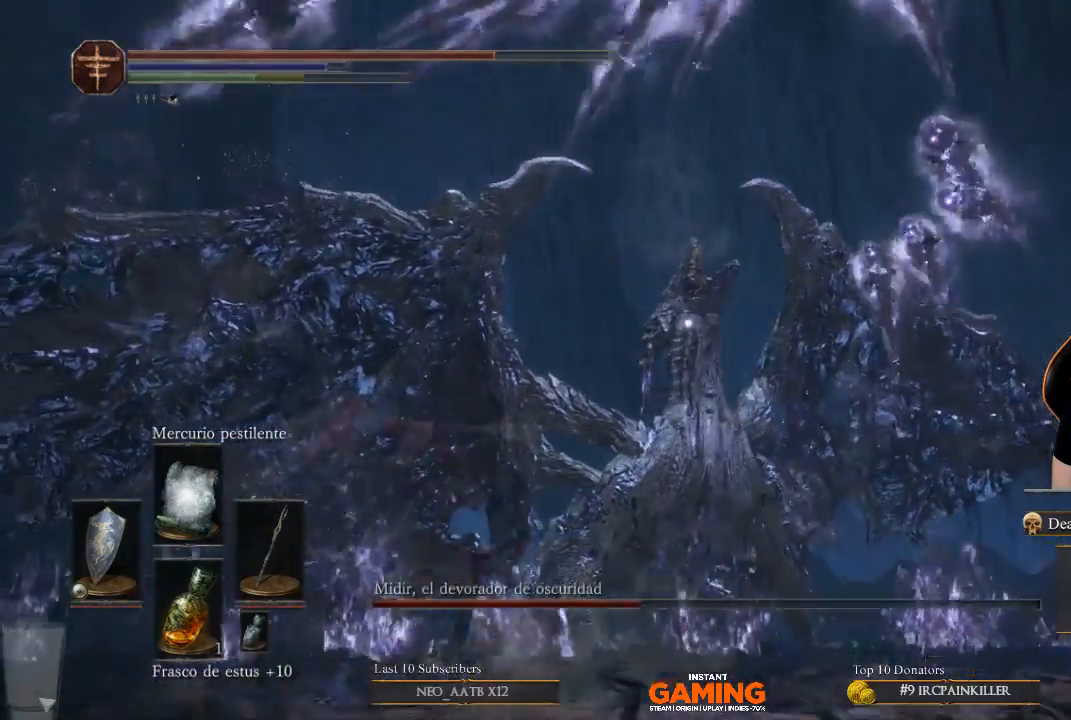
{"buttons": [], "left_stick": "left", "right_stick": "center", "events": [[100, "B", "up"], [100, "left_stick", "left"]]}